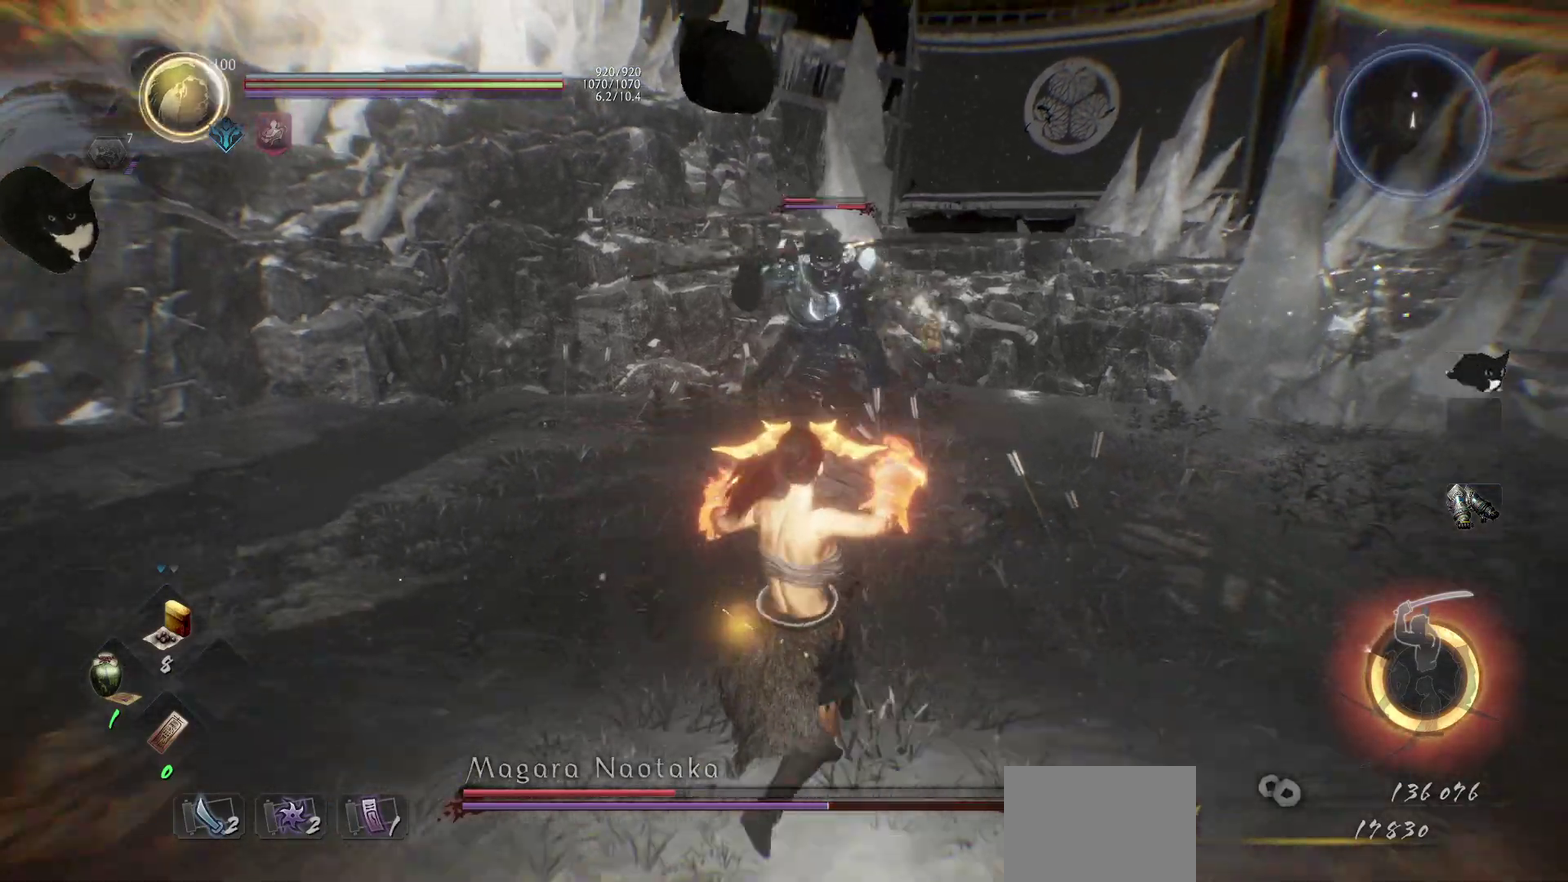
Gameplay with a controller (Xbox layout); each line is a JSON object with the inputs held at the frame after it (dt_ms = milliseconds from this image to that frame). "events" lists button and stick changes between this image and that frame as [ms after this image, input, new state], when the widget could be followed in between. This document gives stick clicks only as held states, not as events.
{"dt_ms": 500, "buttons": ["L1"], "left_stick": "right", "right_stick": "center", "events": [[33, "left_stick", "down-right"], [200, "left_stick", "center"], [433, "L1", "down"], [433, "left_stick", "right"]]}
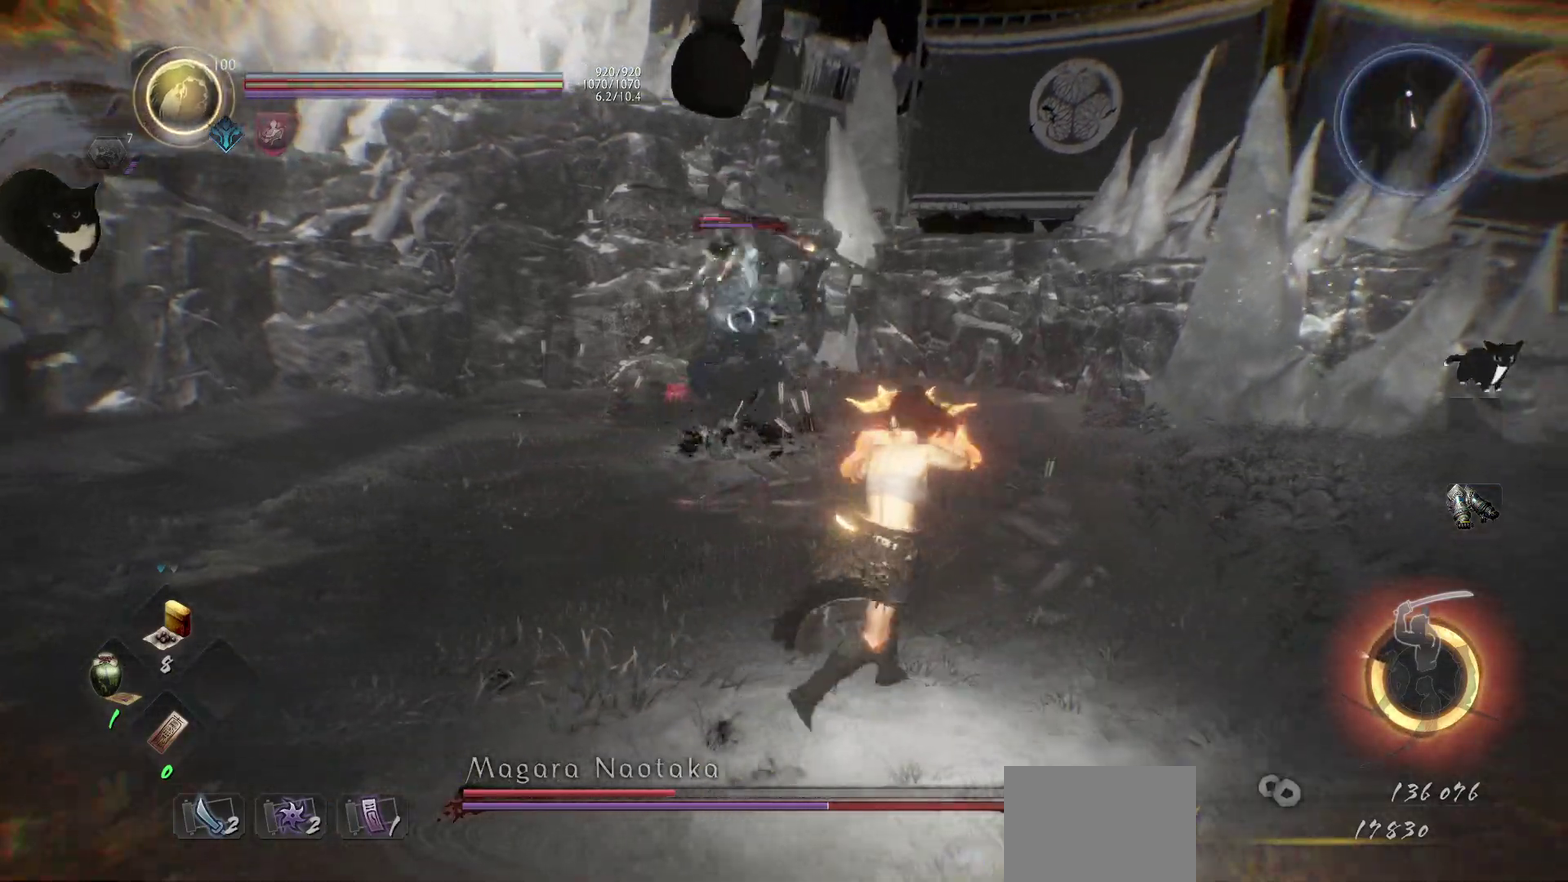
{"dt_ms": 300, "buttons": ["L1"], "left_stick": "right", "right_stick": "center", "events": [[117, "left_stick", "down-right"], [267, "left_stick", "right"]]}
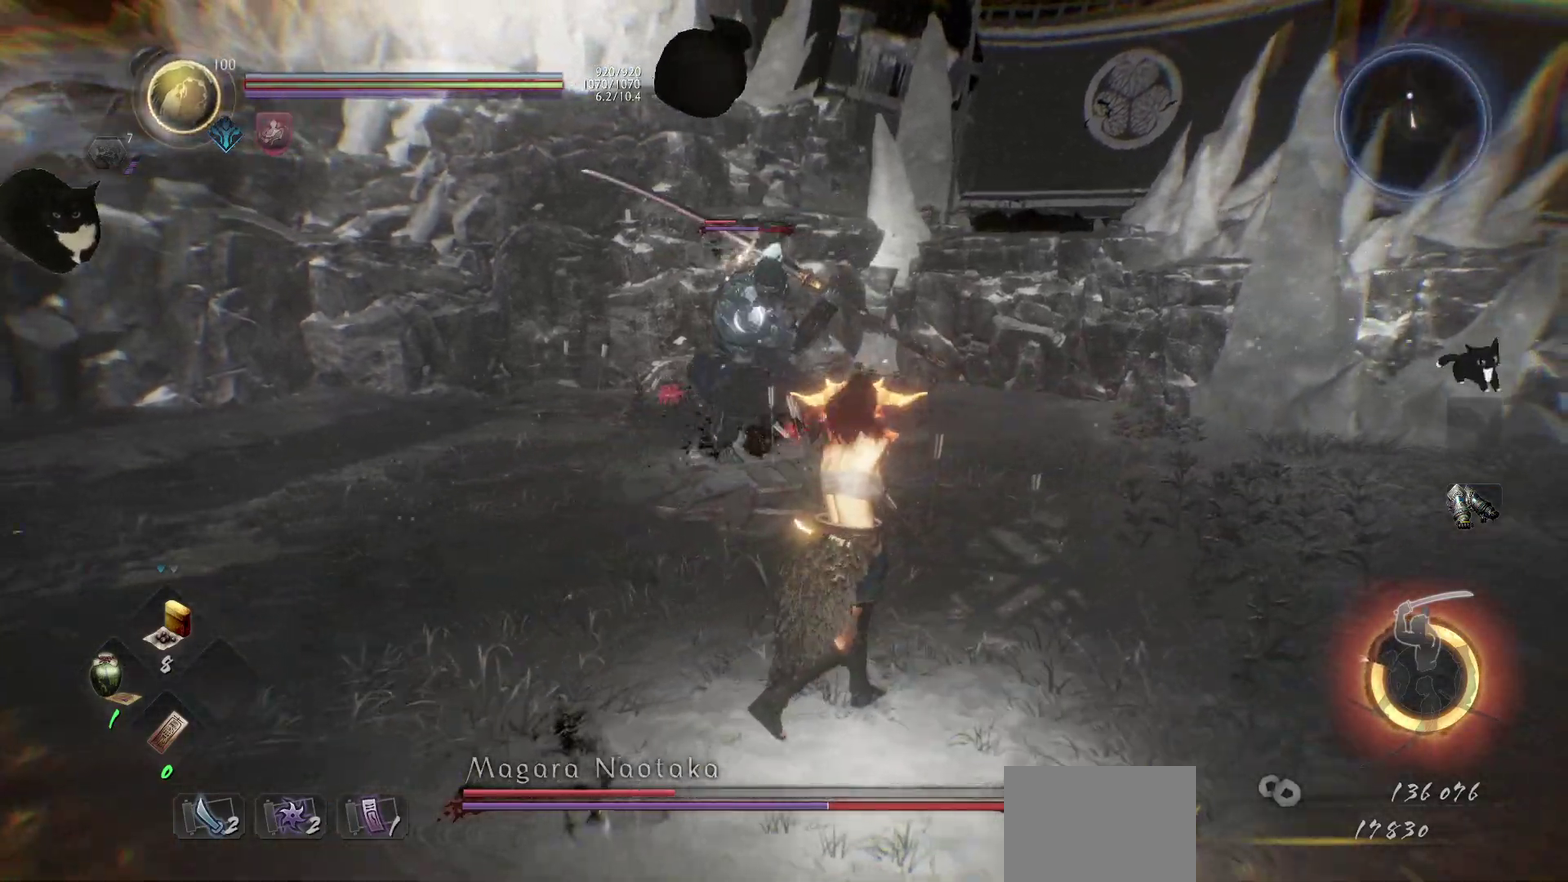
{"dt_ms": 900, "buttons": [], "left_stick": "center", "right_stick": "center", "events": [[33, "left_stick", "center"], [233, "A", "down"], [333, "A", "up"], [767, "L1", "up"]]}
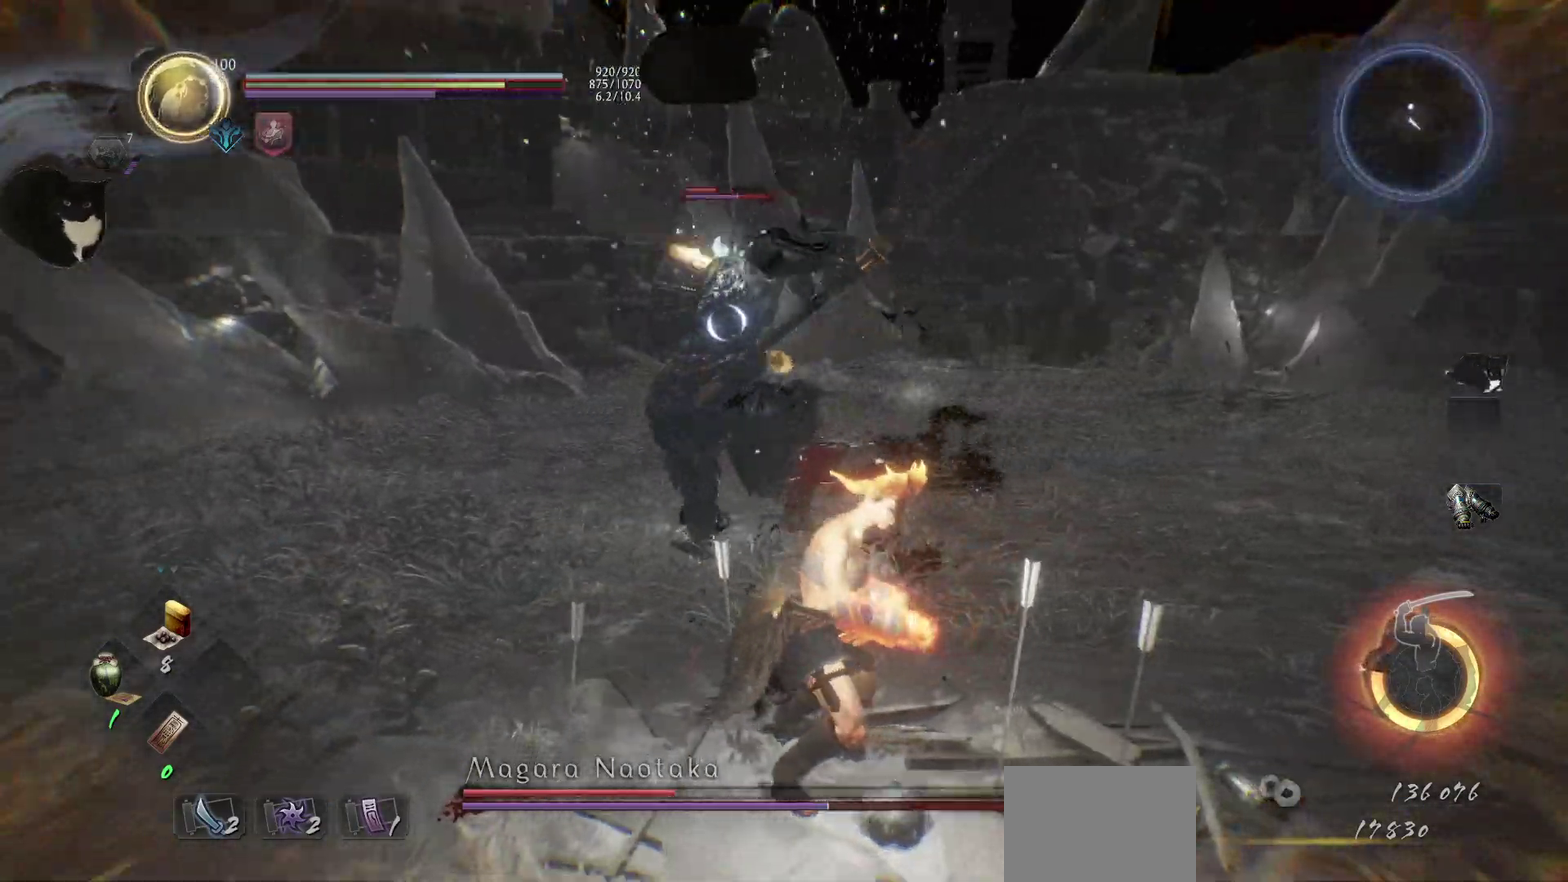
{"dt_ms": 300, "buttons": ["A"], "left_stick": "center", "right_stick": "center", "events": [[17, "A", "down"]]}